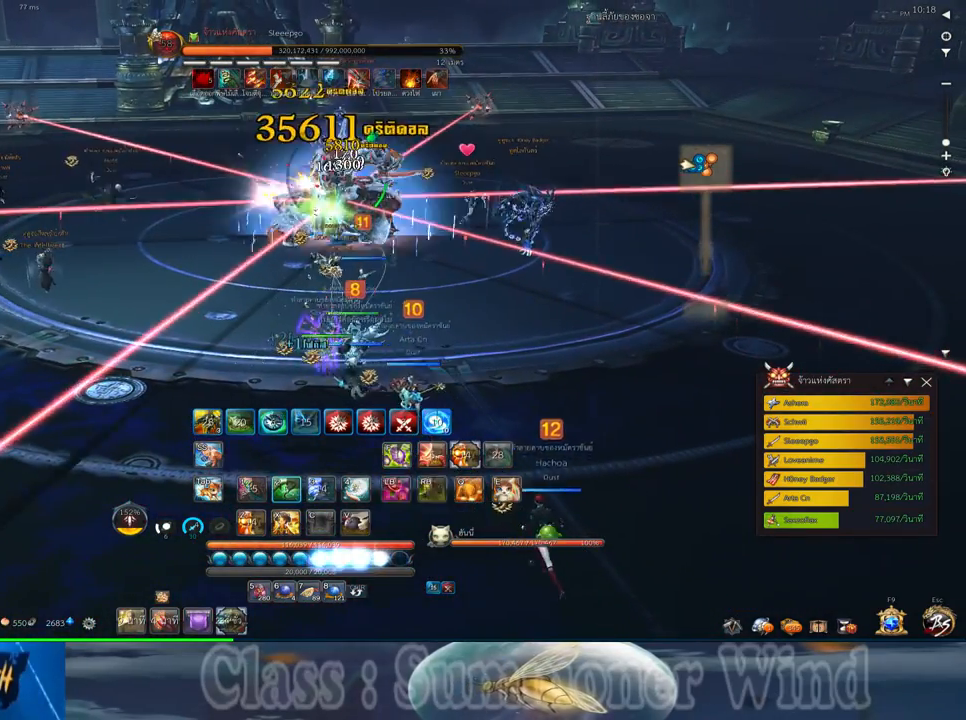
Gameplay with keyboard and mouse; each line is a JSON object with the keys and mouse buttons held at the frame after it. "events" lists presses ("down") and releases ("up") of "1", "2", "3", "4", "5", "a", "alt", "c", "ctrl", "d", "e", "f", "q", "r", "s", "shift", "space", "tab", "v", "w", "x", "z", "mouse_left", "mouse_middle", "mouse_right", "mouse_wheel_up" and "mouse_wheel_down" between this image and that frame as [ms after this image, input, new state], when the widget could be followed in between. "mouse_left", "mouse_middle", "mouse_right", "mouse_wheel_up", "mouse_wheel_down" = the "left", "middle", "right", "wheel_up", "wheel_down" buttons of the "mouse" list. No other keys are recorded. Not read: mouse_move.
{"keys": [], "mouse": ["right"], "events": [[17, "mouse_left", "up"], [17, "mouse_right", "down"], [50, "2", "down"], [50, "f", "down"], [50, "mouse_right", "up"], [50, "q", "down"], [83, "f", "up"], [83, "mouse_left", "down"], [117, "2", "up"], [117, "mouse_left", "up"], [117, "mouse_right", "down"], [117, "q", "up"], [150, "f", "down"], [150, "mouse_right", "up"], [183, "f", "up"], [217, "2", "down"], [217, "q", "down"], [250, "mouse_left", "down"], [283, "2", "up"], [283, "mouse_left", "up"], [333, "q", "up"], [367, "mouse_left", "down"], [400, "mouse_left", "up"], [400, "mouse_right", "down"], [433, "f", "down"], [433, "mouse_right", "up"], [433, "q", "down"], [467, "f", "up"], [500, "mouse_right", "down"], [500, "q", "up"]]}
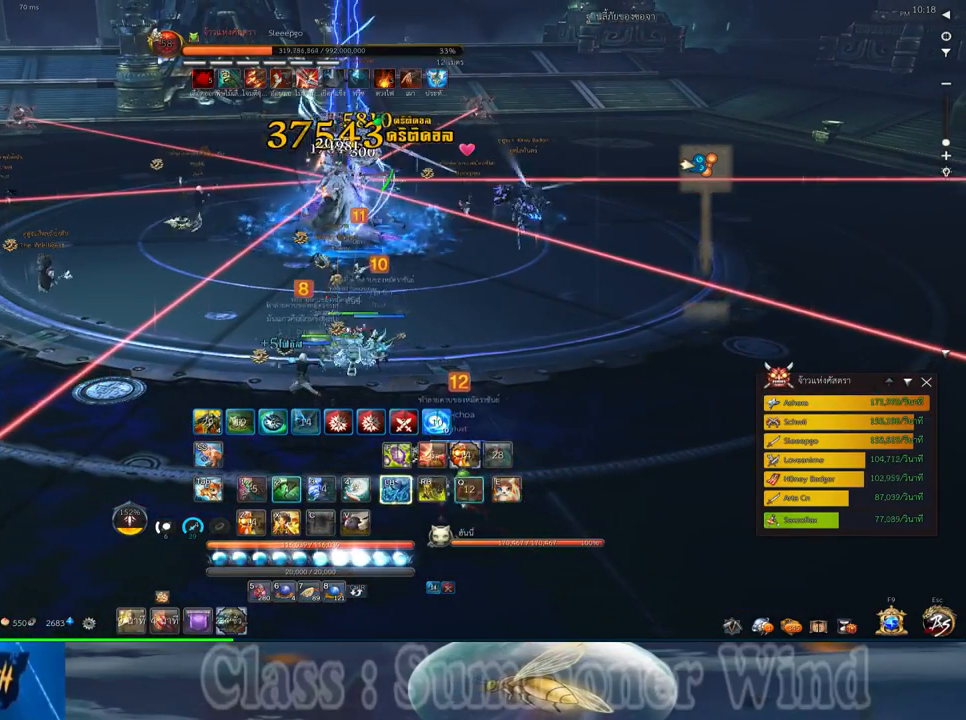
{"keys": ["2", "q"], "mouse": [], "events": [[33, "f", "down"], [33, "mouse_right", "up"], [67, "f", "up"], [100, "2", "down"], [100, "q", "down"], [133, "mouse_left", "down"], [183, "2", "up"], [183, "mouse_left", "up"], [183, "q", "up"], [250, "mouse_left", "down"], [283, "2", "down"], [283, "mouse_left", "up"], [283, "mouse_right", "down"], [283, "q", "down"], [317, "f", "down"], [317, "mouse_right", "up"], [350, "2", "up"], [350, "f", "up"], [350, "q", "up"], [383, "mouse_right", "down"], [417, "f", "down"], [417, "mouse_right", "up"], [450, "2", "down"], [450, "f", "up"], [450, "q", "down"]]}
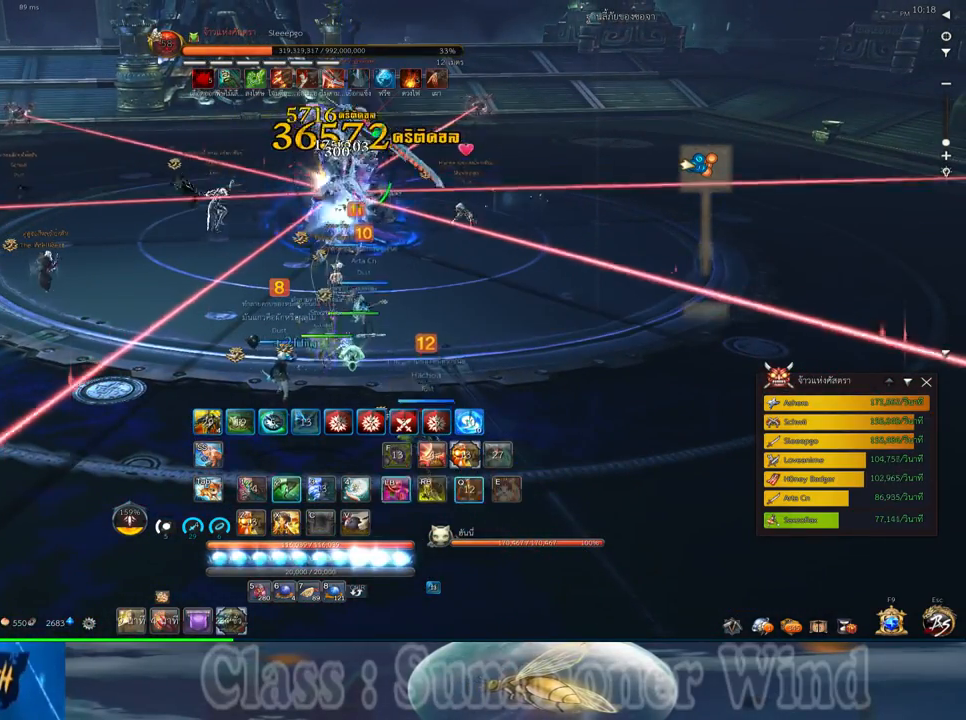
{"keys": [], "mouse": [], "events": [[17, "2", "up"], [17, "mouse_left", "down"], [17, "q", "up"], [67, "mouse_left", "up"], [67, "mouse_right", "down"], [100, "mouse_right", "up"], [133, "2", "down"], [133, "mouse_left", "down"], [133, "q", "down"], [167, "mouse_left", "up"], [167, "mouse_right", "down"], [200, "2", "up"], [200, "f", "down"], [200, "mouse_right", "up"], [233, "f", "up"], [233, "q", "up"], [300, "2", "down"], [300, "f", "down"], [333, "f", "up"], [400, "2", "up"], [400, "mouse_left", "down"], [450, "mouse_left", "up"], [450, "mouse_right", "down"], [483, "mouse_right", "up"]]}
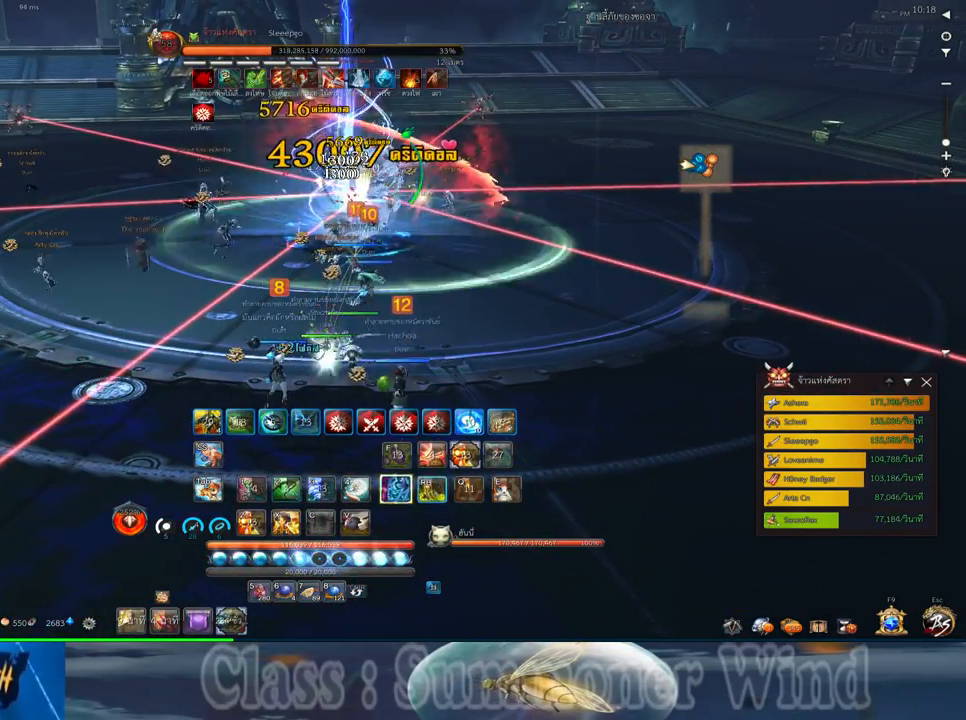
{"keys": [], "mouse": [], "events": [[17, "2", "down"], [17, "mouse_left", "down"], [50, "mouse_left", "up"], [50, "mouse_right", "down"], [83, "2", "up"], [83, "f", "down"], [83, "mouse_right", "up"], [117, "f", "up"], [183, "2", "down"], [183, "f", "down"], [217, "f", "up"], [250, "2", "up"], [283, "mouse_left", "down"], [317, "mouse_left", "up"], [317, "mouse_right", "down"], [350, "2", "down"], [350, "f", "down"], [350, "mouse_right", "up"], [400, "f", "up"], [400, "mouse_left", "down"], [433, "mouse_left", "up"], [433, "mouse_right", "down"], [467, "2", "up"], [467, "f", "down"], [467, "mouse_right", "up"], [500, "f", "up"]]}
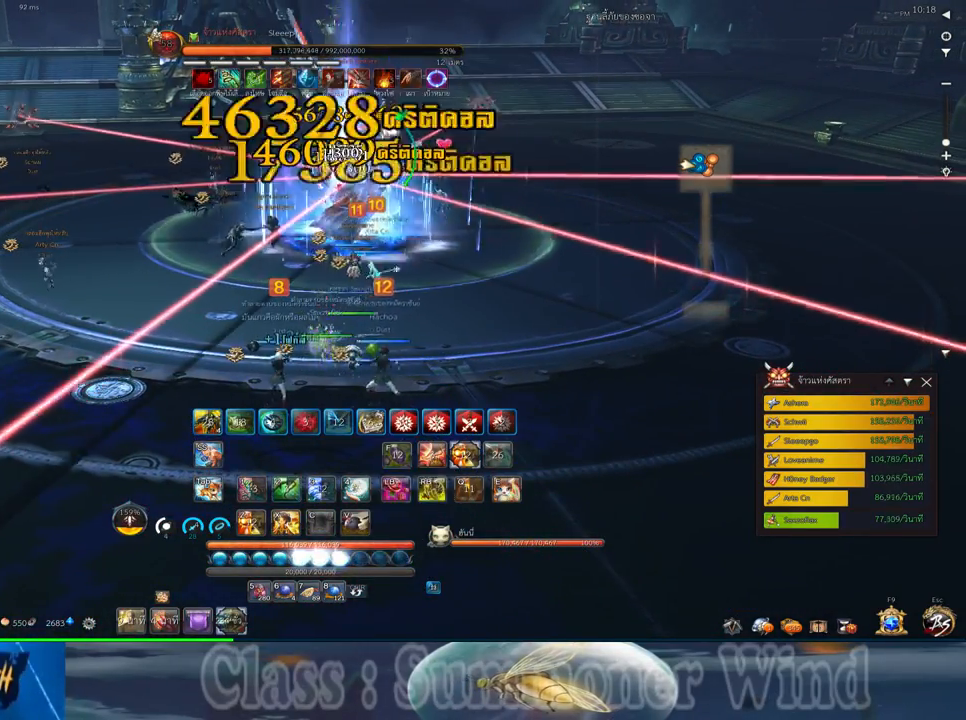
{"keys": [], "mouse": [], "events": [[67, "2", "down"], [133, "2", "up"], [183, "mouse_left", "down"], [217, "mouse_left", "up"], [217, "mouse_right", "down"], [250, "2", "down"], [250, "f", "down"], [250, "mouse_right", "up"], [283, "f", "up"], [283, "mouse_left", "down"], [317, "2", "up"], [317, "mouse_left", "up"], [317, "mouse_right", "down"], [350, "f", "down"], [350, "mouse_right", "up"], [383, "f", "up"], [417, "2", "down"], [450, "mouse_left", "down"], [483, "2", "up"], [483, "mouse_left", "up"]]}
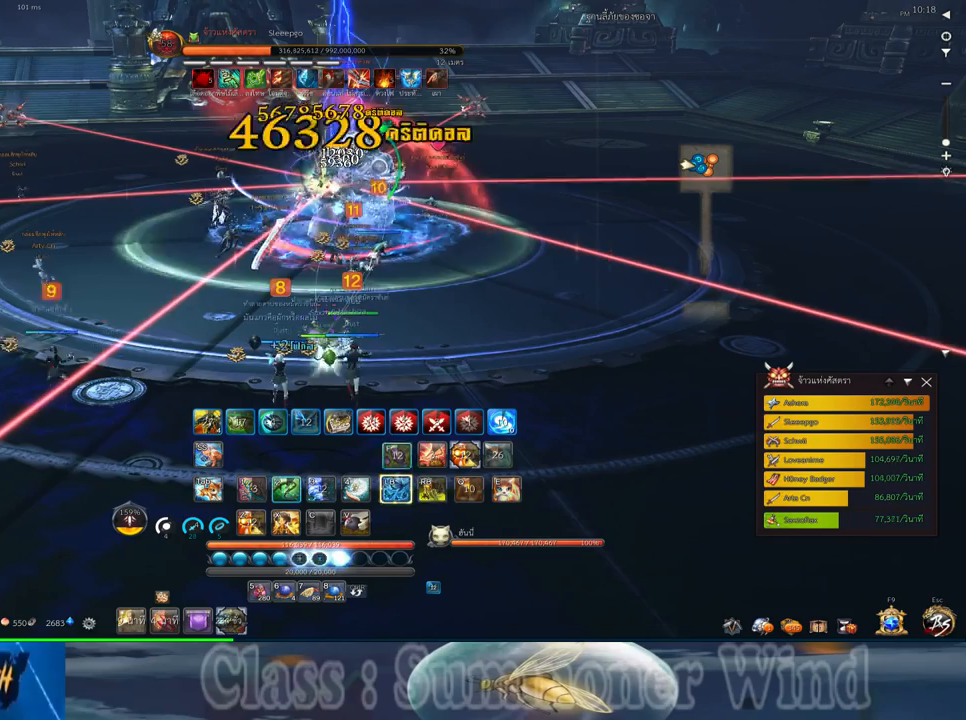
{"keys": ["2"], "mouse": ["right"], "events": [[67, "mouse_left", "down"], [100, "mouse_left", "up"], [100, "mouse_right", "down"], [133, "2", "down"], [133, "f", "down"], [133, "mouse_right", "up"], [167, "f", "up"], [200, "2", "up"], [200, "mouse_right", "down"], [233, "f", "down"], [233, "mouse_right", "up"], [267, "f", "up"], [300, "2", "down"], [333, "mouse_left", "down"], [333, "mouse_wheel_down", "down"], [367, "2", "up"], [367, "mouse_left", "up"], [367, "mouse_right", "down"], [417, "mouse_right", "up"], [450, "mouse_left", "down"], [483, "2", "down"], [483, "mouse_left", "up"], [483, "mouse_right", "down"], [483, "mouse_wheel_down", "up"]]}
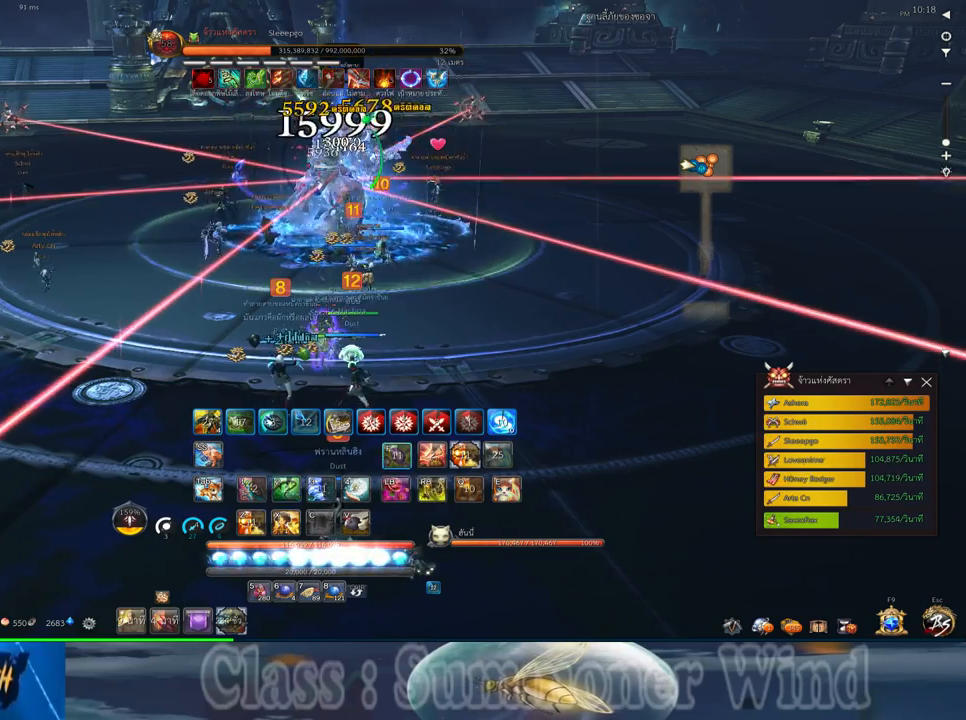
{"keys": ["f"], "mouse": [], "events": [[17, "f", "down"], [17, "mouse_right", "up"], [50, "f", "up"], [83, "2", "up"], [83, "mouse_right", "down"], [117, "f", "down"], [117, "mouse_right", "up"], [150, "f", "up"], [183, "2", "down"], [217, "mouse_left", "down"], [250, "2", "up"], [250, "mouse_left", "up"], [250, "mouse_right", "down"], [300, "mouse_right", "up"], [333, "mouse_left", "down"], [367, "2", "down"], [367, "mouse_left", "up"], [367, "mouse_right", "down"], [400, "f", "down"], [400, "mouse_right", "up"], [433, "2", "up"], [433, "f", "up"], [500, "f", "down"]]}
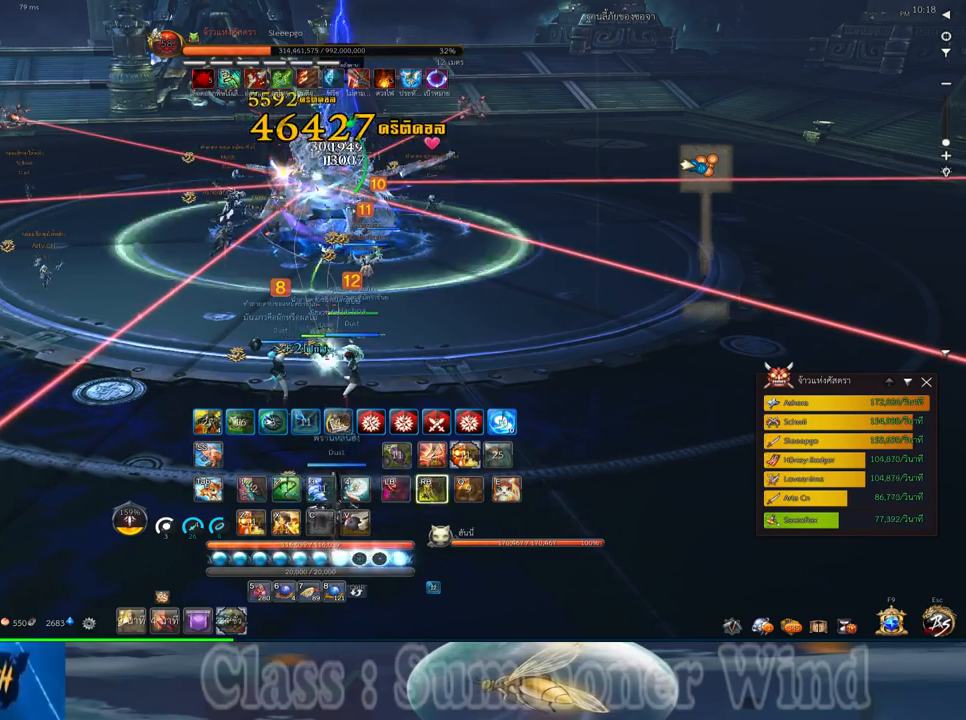
{"keys": ["w"], "mouse": ["left"], "events": [[33, "2", "down"], [33, "f", "up"], [100, "2", "up"], [100, "mouse_left", "down"], [150, "mouse_left", "up"], [150, "mouse_right", "down"], [183, "f", "down"], [183, "mouse_right", "up"], [217, "f", "up"], [217, "mouse_left", "down"], [250, "a", "down"], [250, "mouse_left", "up"], [250, "mouse_right", "down"], [283, "f", "down"], [283, "mouse_right", "up"], [283, "w", "down"], [317, "f", "up"], [417, "a", "up"], [483, "mouse_left", "down"]]}
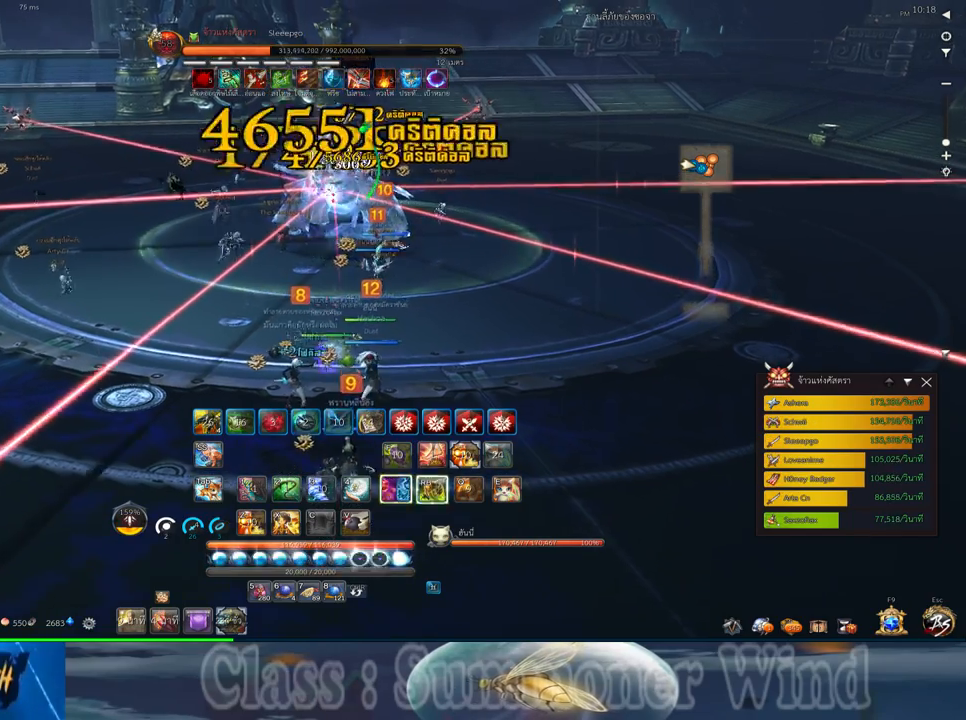
{"keys": ["w"], "mouse": ["left"], "events": [[33, "mouse_left", "up"], [33, "mouse_right", "down"], [67, "f", "down"], [67, "mouse_right", "up"], [100, "f", "up"], [100, "mouse_left", "down"], [133, "mouse_left", "up"], [133, "mouse_right", "down"], [167, "f", "down"], [167, "mouse_right", "up"], [200, "f", "up"], [267, "mouse_left", "down"], [300, "mouse_left", "up"], [367, "mouse_left", "down"], [417, "mouse_left", "up"], [417, "mouse_right", "down"], [450, "f", "down"], [450, "mouse_right", "up"], [483, "f", "up"], [483, "mouse_left", "down"]]}
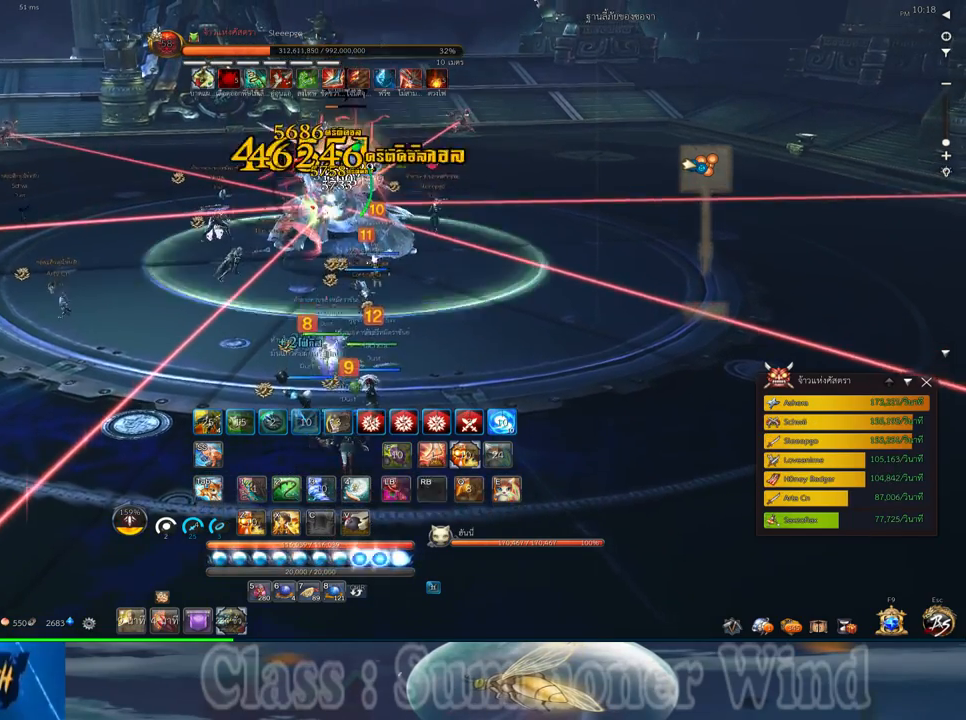
{"keys": [], "mouse": [], "events": [[17, "mouse_left", "up"], [17, "mouse_right", "down"], [17, "w", "up"], [50, "f", "down"], [50, "mouse_right", "up"], [83, "f", "up"], [150, "mouse_left", "down"], [183, "mouse_left", "up"], [267, "mouse_left", "down"], [300, "mouse_left", "up"], [300, "mouse_right", "down"], [333, "f", "down"], [333, "mouse_right", "up"], [367, "f", "up"], [400, "mouse_right", "down"], [433, "f", "down"], [433, "mouse_right", "up"], [467, "f", "up"]]}
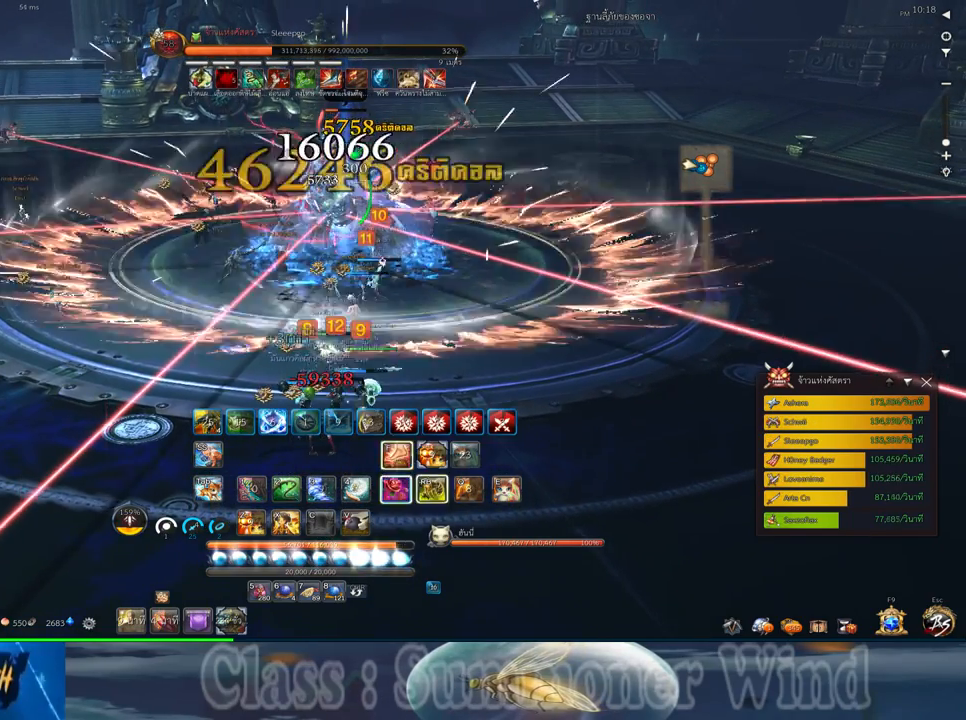
{"keys": [], "mouse": [], "events": [[33, "mouse_left", "down"], [67, "mouse_left", "up"], [150, "mouse_left", "down"], [183, "mouse_left", "up"], [183, "mouse_right", "down"], [217, "f", "down"], [217, "mouse_right", "up"], [250, "f", "up"], [283, "mouse_right", "down"], [317, "mouse_right", "up"]]}
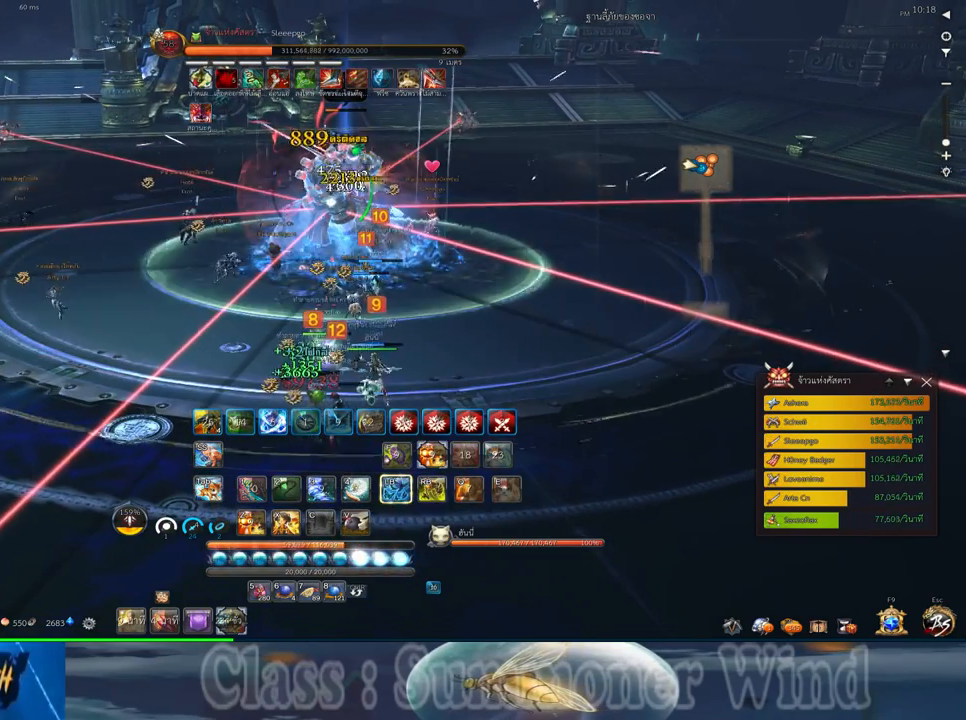
{"keys": [], "mouse": [], "events": [[167, "4", "down"], [300, "4", "up"]]}
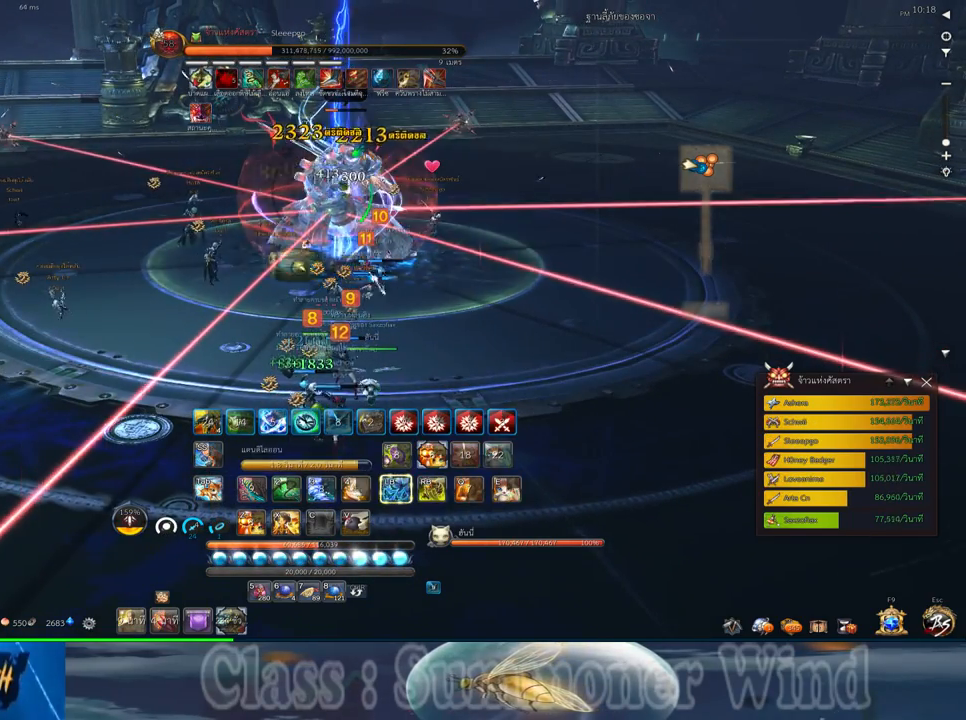
{"keys": [], "mouse": [], "events": []}
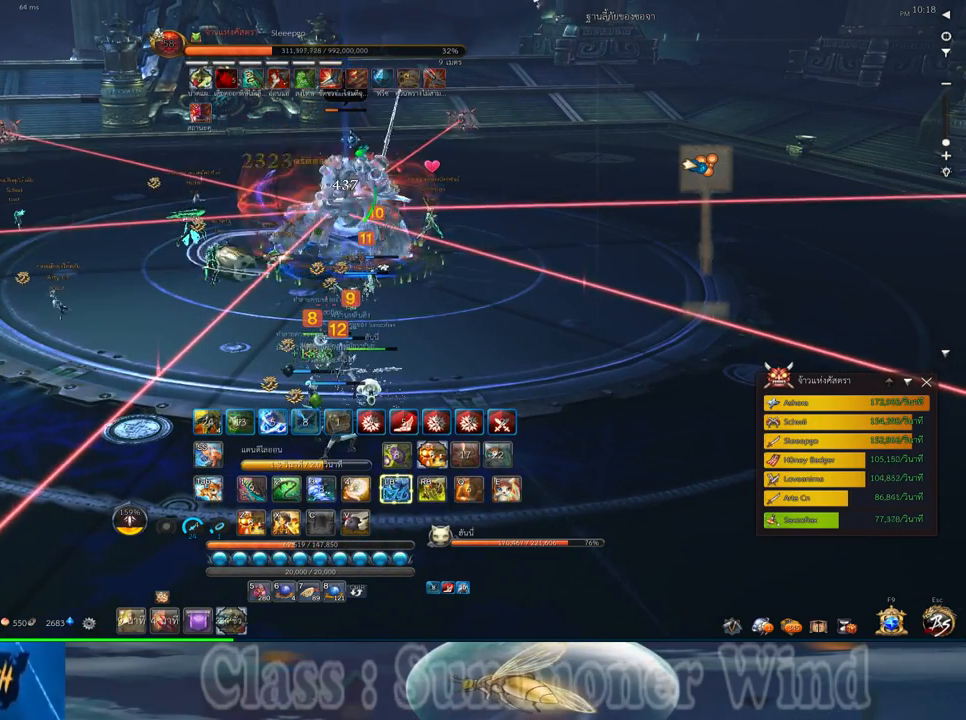
{"keys": ["s"], "mouse": [], "events": [[83, "4", "down"], [267, "4", "up"], [433, "s", "down"]]}
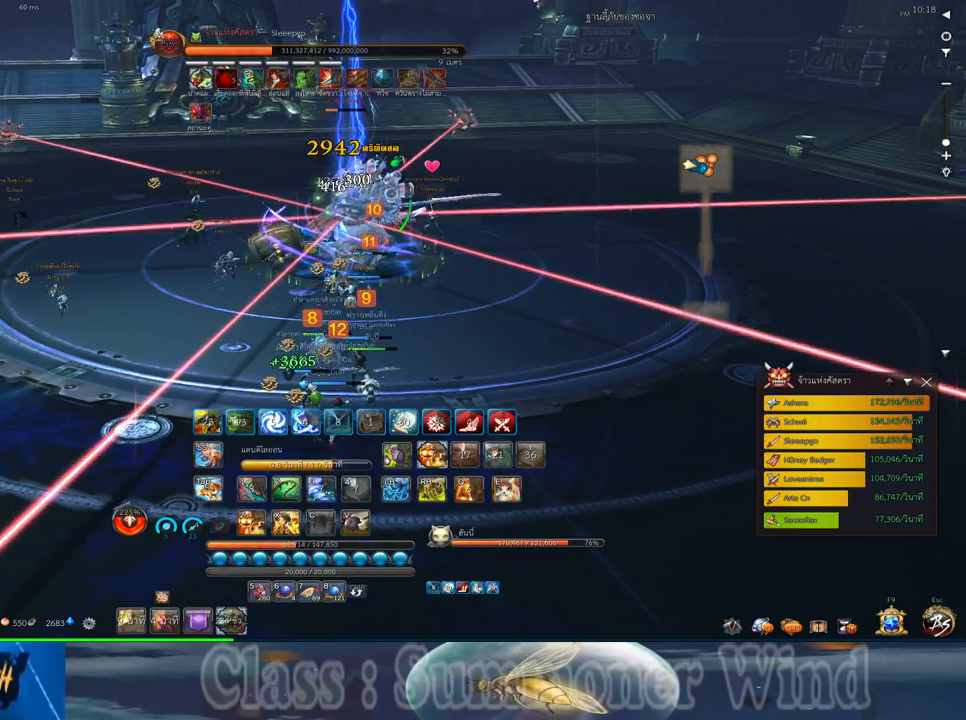
{"keys": ["s"], "mouse": ["left"], "events": [[67, "space", "down"], [283, "space", "up"], [483, "mouse_left", "down"]]}
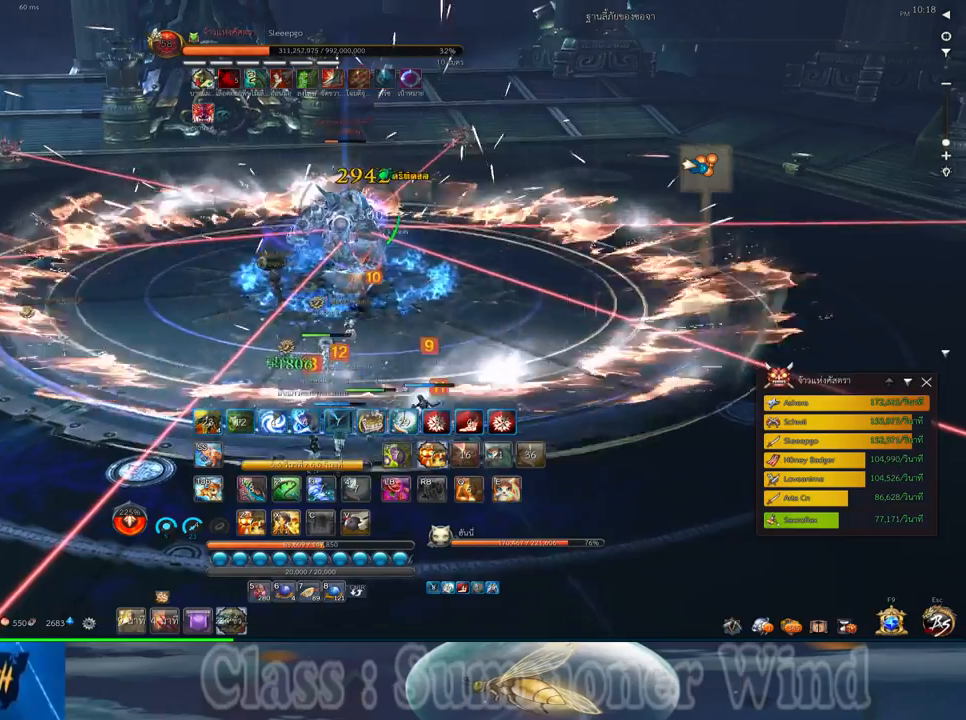
{"keys": ["s"], "mouse": [], "events": [[17, "mouse_left", "up"], [17, "mouse_right", "down"], [50, "f", "down"], [50, "mouse_right", "up"], [83, "f", "up"], [267, "mouse_left", "down"], [300, "mouse_left", "up"], [300, "mouse_right", "down"], [333, "f", "down"], [333, "mouse_right", "up"], [367, "f", "up"], [400, "mouse_right", "down"], [433, "f", "down"], [433, "mouse_right", "up"], [467, "f", "up"]]}
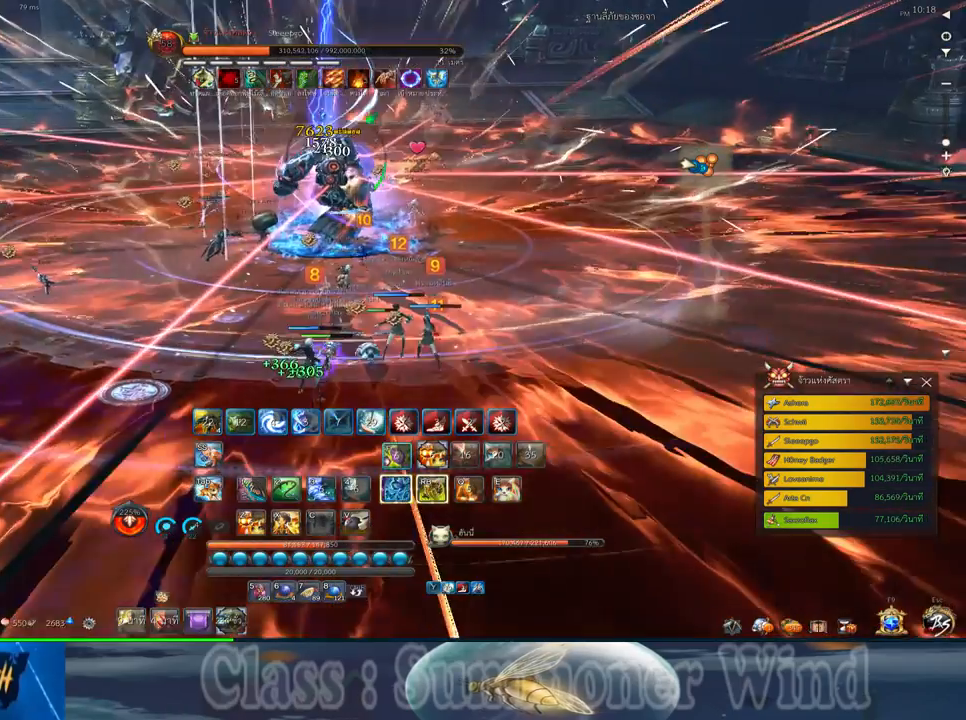
{"keys": ["f"], "mouse": [], "events": [[17, "s", "up"], [50, "mouse_left", "down"], [83, "mouse_left", "up"], [83, "mouse_right", "down"], [117, "mouse_right", "up"], [150, "mouse_left", "down"], [183, "mouse_left", "up"], [183, "mouse_right", "down"], [217, "f", "down"], [217, "mouse_right", "up"], [250, "f", "up"], [317, "mouse_left", "down"], [367, "mouse_left", "up"], [367, "z", "down"], [400, "z", "up"], [433, "mouse_left", "down"], [467, "mouse_left", "up"], [467, "mouse_right", "down"], [500, "f", "down"], [500, "mouse_right", "up"]]}
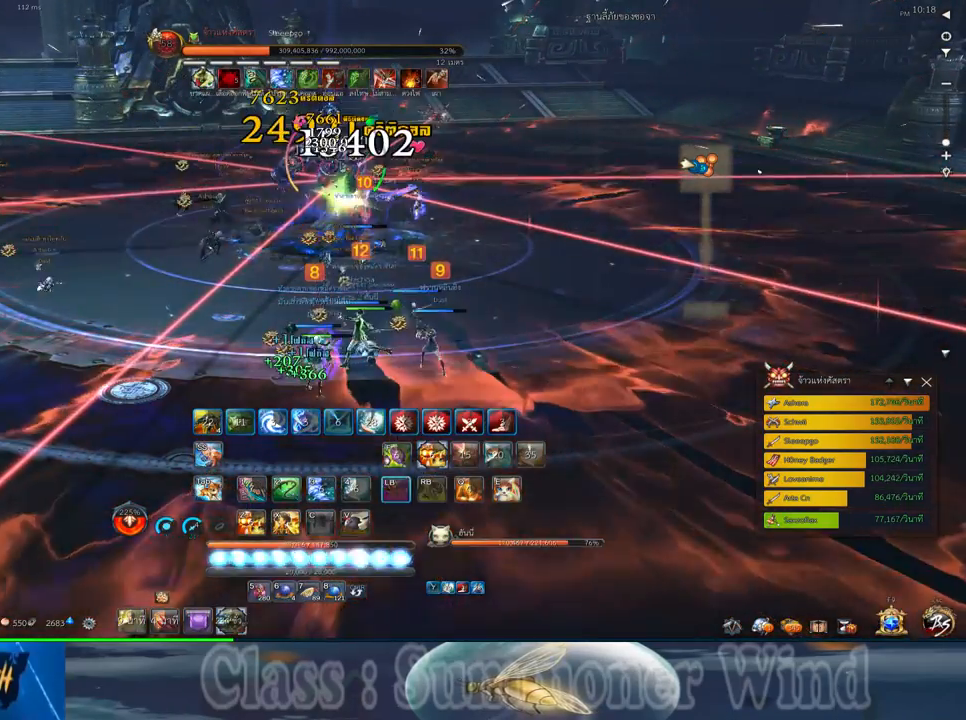
{"keys": ["f"], "mouse": [], "events": [[33, "2", "down"], [33, "f", "up"], [67, "mouse_right", "down"], [100, "2", "up"], [100, "f", "down"], [100, "mouse_right", "up"], [133, "f", "up"], [217, "2", "down"], [217, "mouse_left", "down"], [250, "mouse_left", "up"], [250, "mouse_right", "down"], [283, "2", "up"], [283, "mouse_right", "up"], [317, "mouse_left", "down"], [350, "mouse_left", "up"], [350, "mouse_right", "down"], [383, "2", "down"], [383, "f", "down"], [383, "mouse_right", "up"], [417, "f", "up"], [450, "2", "up"], [450, "mouse_right", "down"], [483, "f", "down"], [483, "mouse_right", "up"]]}
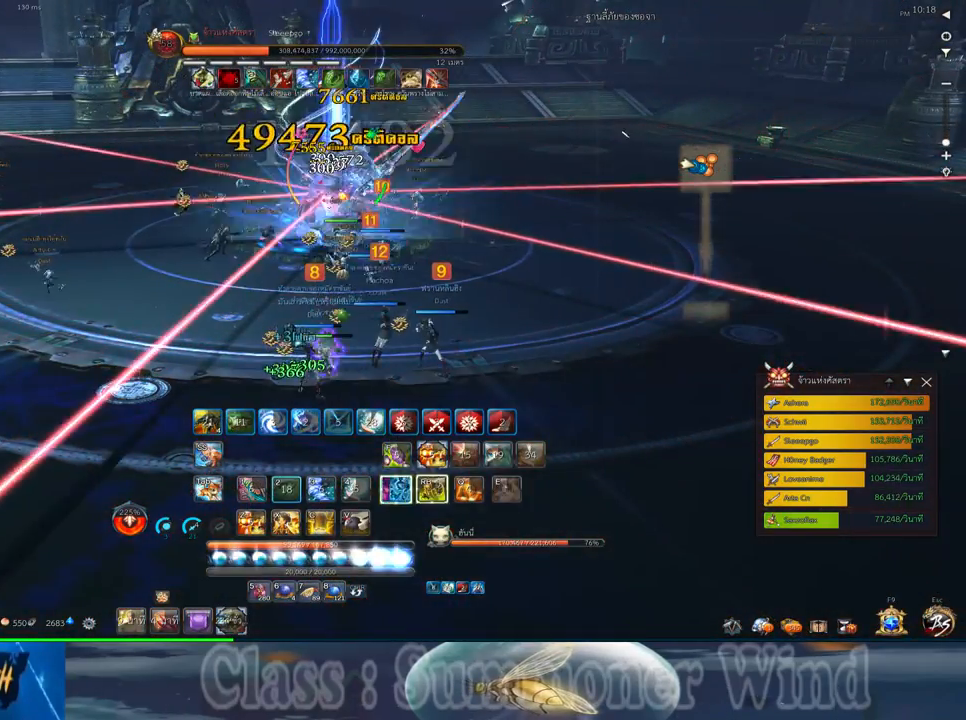
{"keys": [], "mouse": ["left"], "events": [[17, "f", "up"], [50, "2", "down"], [100, "mouse_left", "down"], [133, "2", "up"], [133, "mouse_left", "up"], [133, "mouse_right", "down"], [167, "mouse_right", "up"], [200, "mouse_left", "down"], [233, "2", "down"], [233, "mouse_left", "up"], [233, "mouse_right", "down"], [267, "f", "down"], [267, "mouse_right", "up"], [300, "2", "up"], [300, "f", "up"], [367, "f", "down"], [400, "2", "down"], [400, "f", "up"], [483, "2", "up"], [483, "mouse_left", "down"]]}
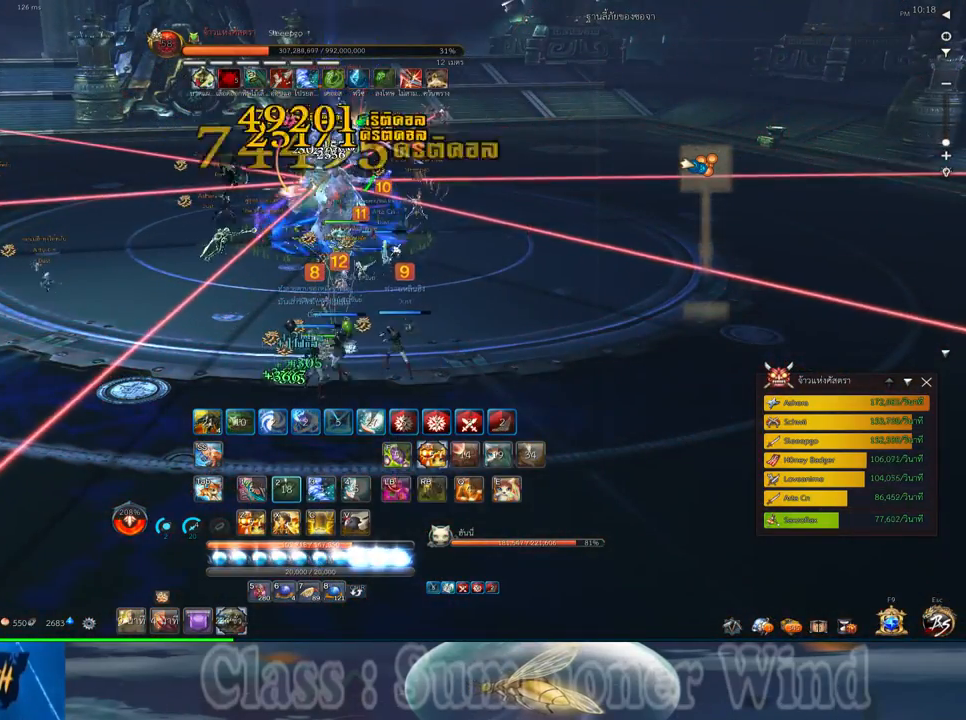
{"keys": [], "mouse": ["right"], "events": [[17, "mouse_left", "up"], [17, "mouse_right", "down"], [50, "f", "down"], [50, "mouse_right", "up"], [83, "f", "up"], [83, "mouse_left", "down"], [117, "mouse_left", "up"], [117, "mouse_right", "down"], [150, "f", "down"], [150, "mouse_right", "up"], [183, "f", "up"], [367, "mouse_left", "down"], [400, "mouse_left", "up"], [400, "mouse_right", "down"], [433, "f", "down"], [433, "mouse_right", "up"], [467, "f", "up"], [467, "mouse_left", "down"], [500, "mouse_left", "up"], [500, "mouse_right", "down"]]}
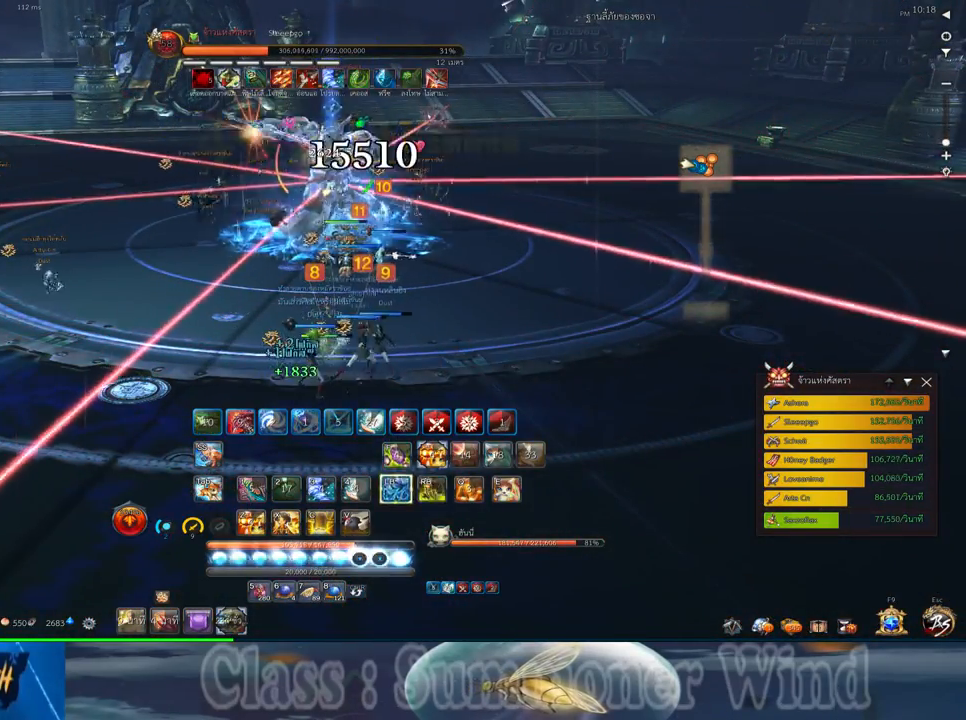
{"keys": ["c"], "mouse": [], "events": [[33, "f", "down"], [33, "mouse_right", "up"], [67, "f", "up"], [133, "mouse_left", "down"], [183, "mouse_left", "up"], [250, "c", "down"], [250, "mouse_left", "down"], [283, "mouse_left", "up"], [283, "mouse_right", "down"], [317, "f", "down"], [317, "mouse_right", "up"], [350, "c", "up"], [350, "f", "up"], [383, "mouse_right", "down"], [417, "c", "down"], [417, "f", "down"], [417, "mouse_right", "up"], [450, "f", "up"]]}
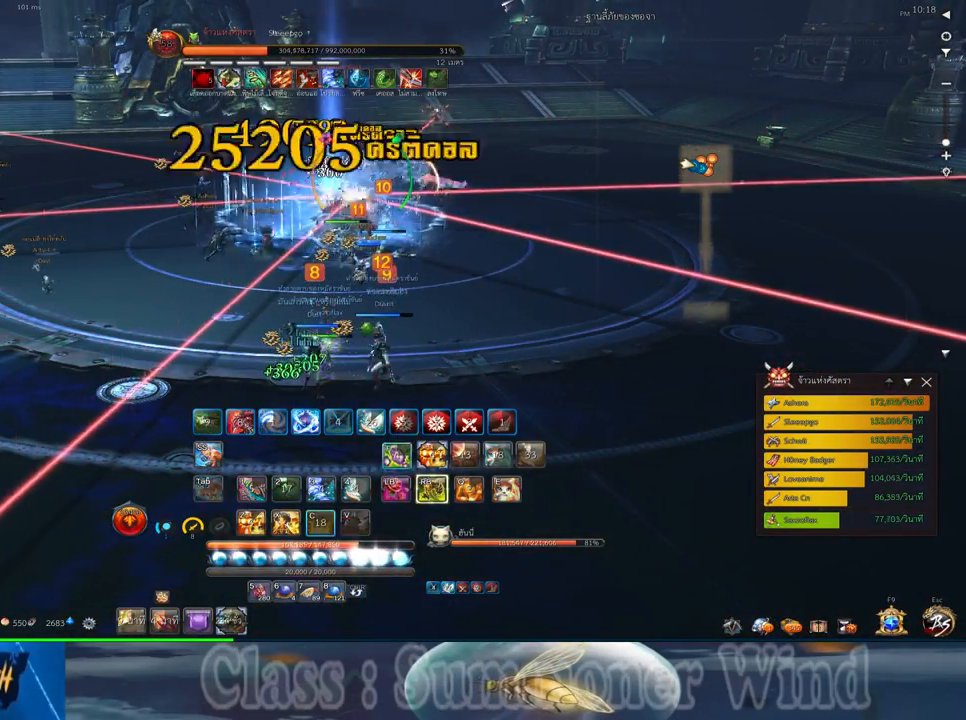
{"keys": ["d"], "mouse": [], "events": [[17, "c", "up"], [17, "mouse_left", "down"], [67, "mouse_left", "up"], [67, "mouse_right", "down"], [100, "mouse_right", "up"], [133, "c", "down"], [133, "mouse_left", "down"], [167, "mouse_left", "up"], [167, "mouse_right", "down"], [200, "f", "down"], [200, "mouse_right", "up"], [233, "c", "up"], [233, "f", "up"], [267, "mouse_right", "down"], [300, "f", "down"], [300, "mouse_right", "up"], [333, "f", "up"], [417, "mouse_left", "down"], [450, "d", "down"], [450, "mouse_left", "up"], [450, "mouse_right", "down"], [483, "mouse_right", "up"]]}
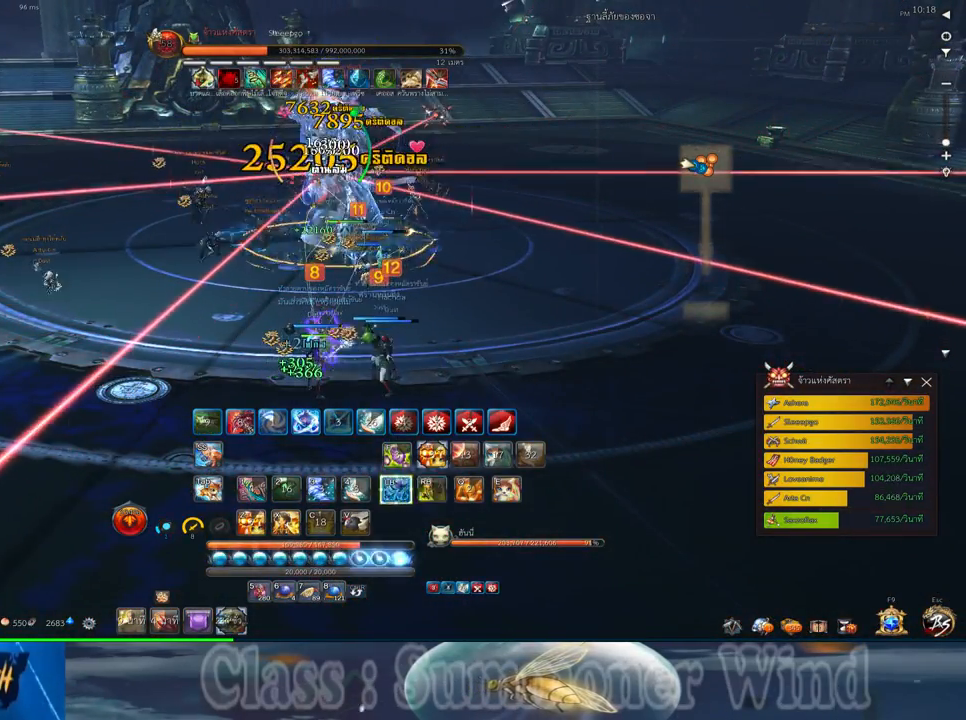
{"keys": ["z"], "mouse": [], "events": [[17, "mouse_left", "down"], [50, "d", "up"], [50, "mouse_left", "up"], [50, "mouse_right", "down"], [83, "f", "down"], [83, "mouse_right", "up"], [117, "f", "up"], [183, "f", "down"], [183, "z", "down"], [217, "f", "up"], [250, "z", "up"], [283, "mouse_left", "down"], [333, "mouse_left", "up"], [333, "mouse_right", "down"], [367, "f", "down"], [367, "mouse_right", "up"], [367, "z", "down"], [400, "f", "up"], [400, "mouse_left", "down"], [400, "z", "up"], [433, "mouse_left", "up"], [433, "mouse_right", "down"], [467, "f", "down"], [467, "mouse_right", "up"], [500, "f", "up"], [500, "z", "down"]]}
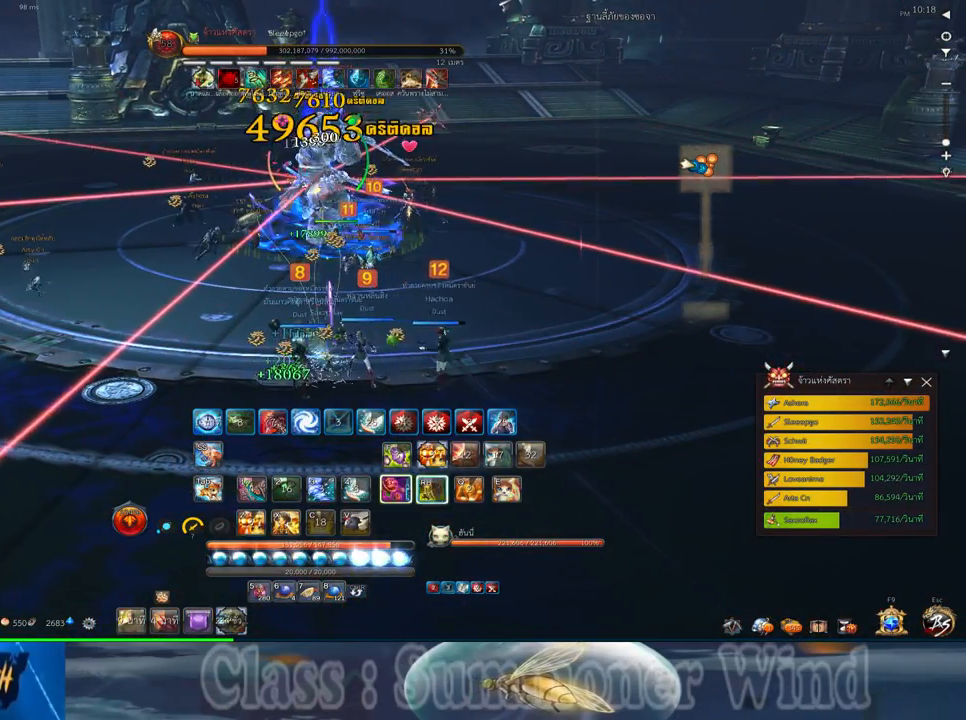
{"keys": [], "mouse": [], "events": [[67, "z", "up"], [183, "mouse_left", "down"], [183, "z", "down"], [200, "mouse_left", "up"], [200, "mouse_right", "down"], [250, "f", "down"], [250, "mouse_right", "up"], [250, "z", "up"], [283, "f", "up"], [283, "mouse_left", "down"], [317, "mouse_left", "up"], [317, "mouse_right", "down"], [350, "f", "down"], [350, "mouse_right", "up"], [350, "z", "down"], [383, "f", "up"], [417, "z", "up"], [450, "mouse_left", "down"], [483, "mouse_left", "up"]]}
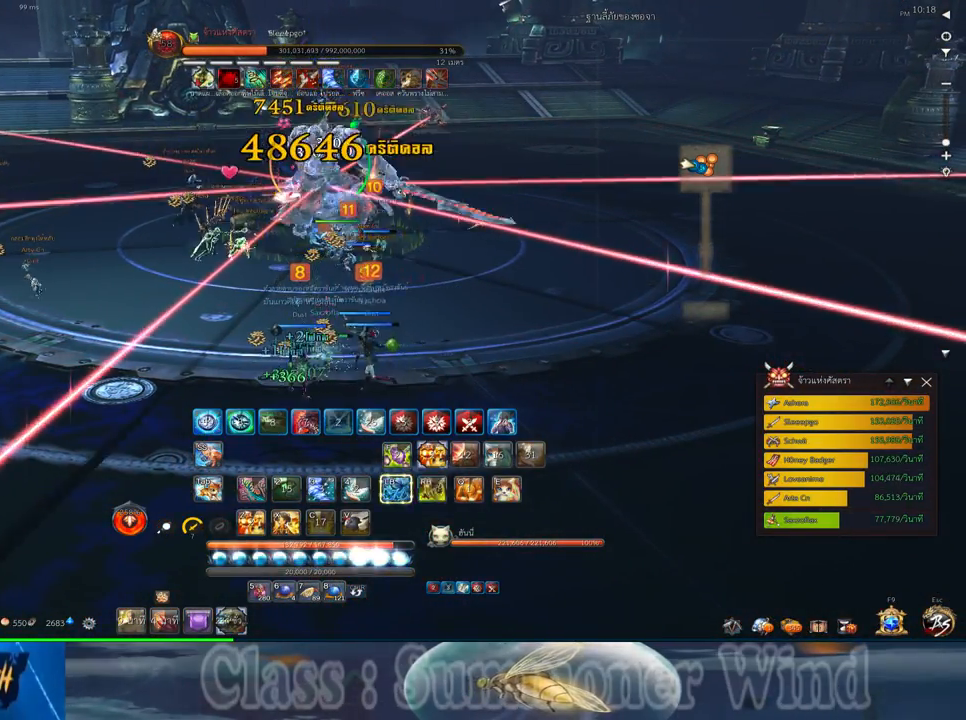
{"keys": [], "mouse": ["right"], "events": [[67, "mouse_left", "down"], [100, "mouse_left", "up"], [100, "mouse_right", "down"], [133, "f", "down"], [133, "mouse_right", "up"], [167, "f", "up"], [200, "mouse_right", "down"], [233, "f", "down"], [233, "mouse_right", "up"], [267, "f", "up"], [333, "mouse_left", "down"], [367, "mouse_left", "up"], [367, "q", "down"], [450, "mouse_left", "down"], [450, "q", "up"], [483, "mouse_left", "up"], [483, "mouse_right", "down"]]}
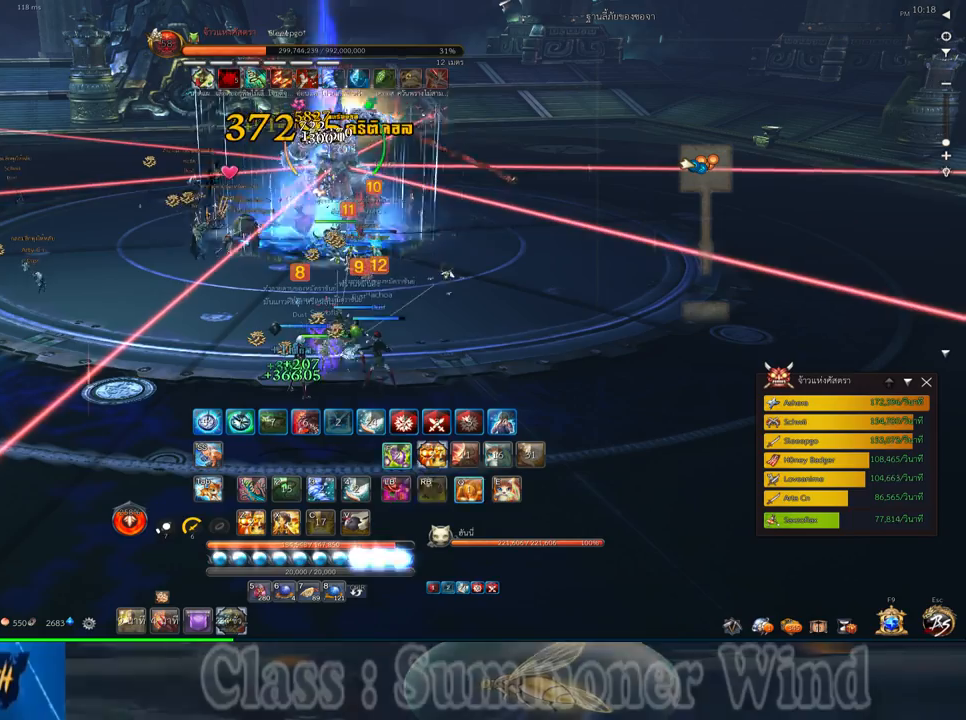
{"keys": ["q"], "mouse": [], "events": [[17, "f", "down"], [17, "mouse_right", "up"], [17, "q", "down"], [50, "f", "up"], [83, "q", "up"], [117, "f", "down"], [150, "f", "up"], [183, "q", "down"], [217, "mouse_left", "down"], [267, "mouse_left", "up"], [267, "mouse_right", "down"], [267, "q", "up"], [300, "f", "down"], [300, "mouse_right", "up"], [333, "f", "up"], [333, "mouse_left", "down"], [333, "q", "down"], [367, "mouse_left", "up"], [367, "mouse_right", "down"], [400, "f", "down"], [400, "mouse_right", "up"], [400, "q", "up"], [433, "f", "up"], [500, "q", "down"]]}
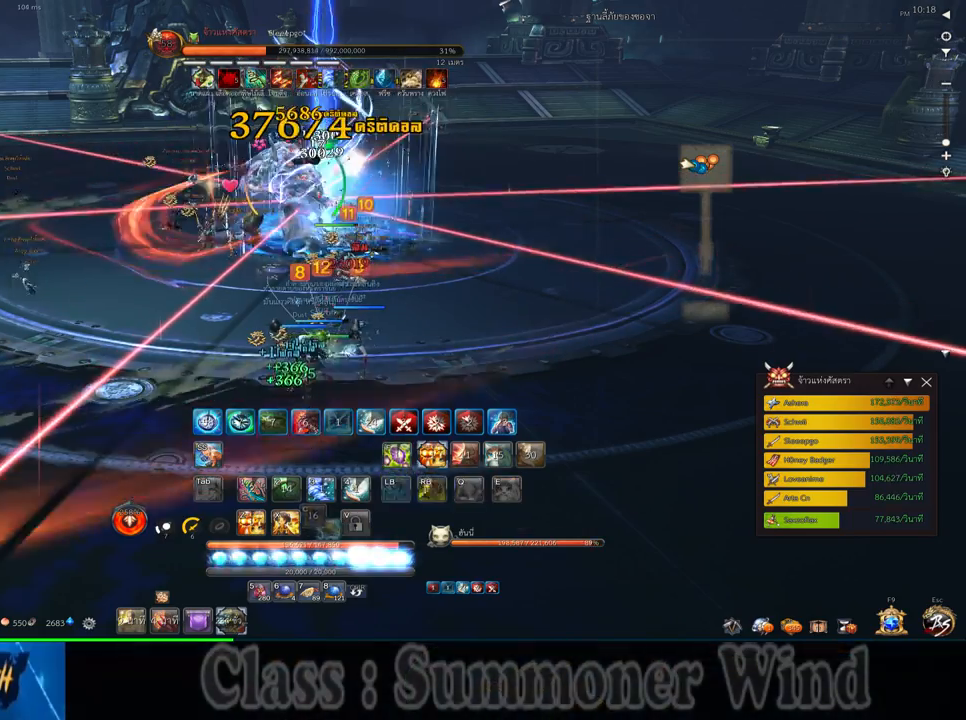
{"keys": ["d"], "mouse": ["left"], "events": [[67, "q", "up"], [117, "mouse_left", "down"], [150, "mouse_left", "up"], [150, "mouse_right", "down"], [183, "f", "down"], [183, "mouse_right", "up"], [217, "f", "up"], [217, "mouse_left", "down"], [250, "mouse_left", "up"], [250, "mouse_right", "down"], [283, "f", "down"], [283, "mouse_right", "up"], [317, "f", "up"], [350, "d", "down"], [383, "mouse_left", "down"], [417, "mouse_left", "up"], [500, "mouse_left", "down"]]}
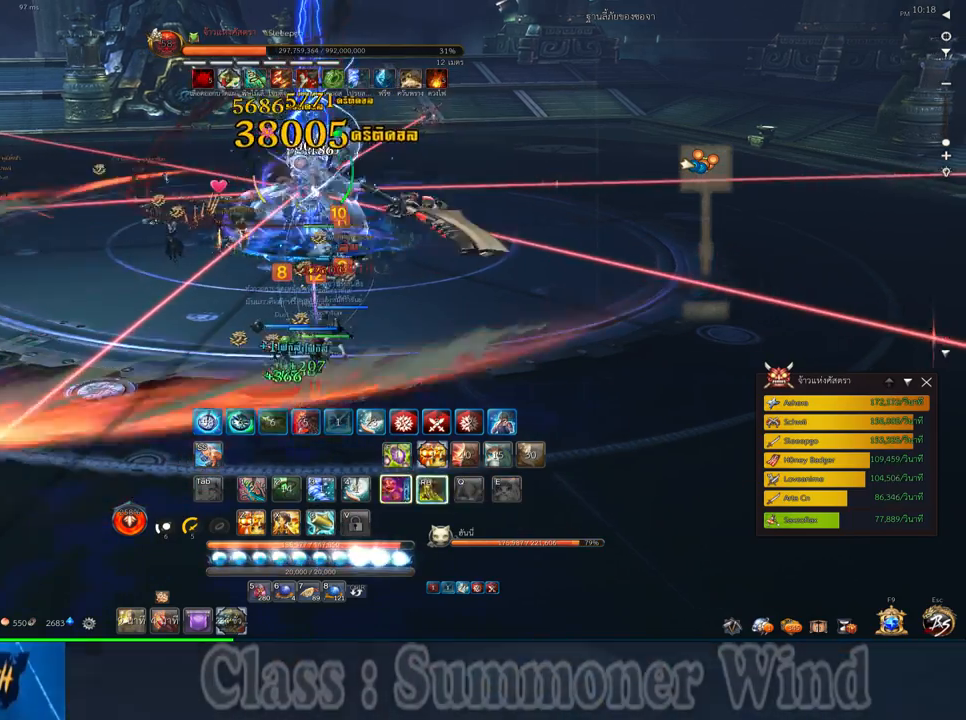
{"keys": ["z"], "mouse": [], "events": [[33, "d", "up"], [33, "mouse_left", "up"], [33, "mouse_right", "down"], [67, "f", "down"], [67, "mouse_right", "up"], [100, "f", "up"], [133, "mouse_right", "down"], [133, "q", "down"], [167, "f", "down"], [167, "mouse_right", "up"], [167, "q", "up"], [200, "f", "up"], [267, "mouse_left", "down"], [300, "mouse_left", "up"], [300, "z", "down"], [333, "z", "up"], [383, "mouse_left", "down"], [417, "mouse_left", "up"], [417, "mouse_right", "down"], [450, "f", "down"], [450, "mouse_right", "up"], [450, "z", "down"], [483, "f", "up"]]}
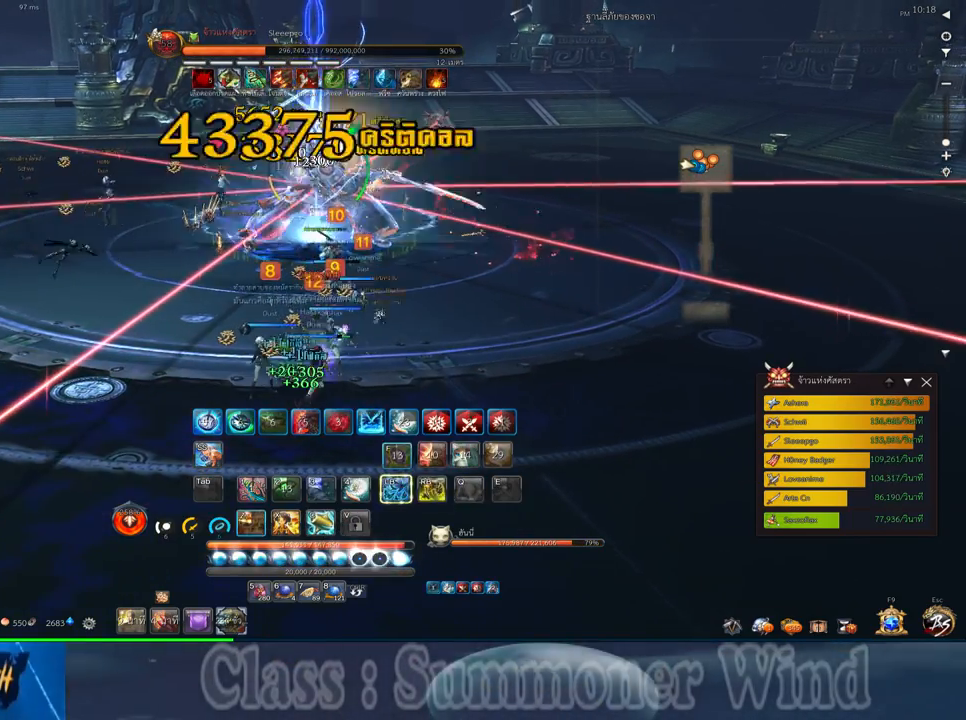
{"keys": [], "mouse": [], "events": [[17, "mouse_right", "down"], [17, "z", "up"], [50, "f", "down"], [50, "mouse_right", "up"], [83, "f", "up"], [117, "z", "down"], [150, "mouse_left", "down"], [183, "mouse_left", "up"], [183, "mouse_right", "down"], [183, "z", "up"], [217, "mouse_right", "up"], [267, "mouse_left", "down"], [267, "z", "down"], [300, "mouse_left", "up"], [300, "mouse_right", "down"], [333, "f", "down"], [333, "mouse_right", "up"], [367, "f", "up"], [367, "z", "up"], [433, "f", "down"], [467, "f", "up"]]}
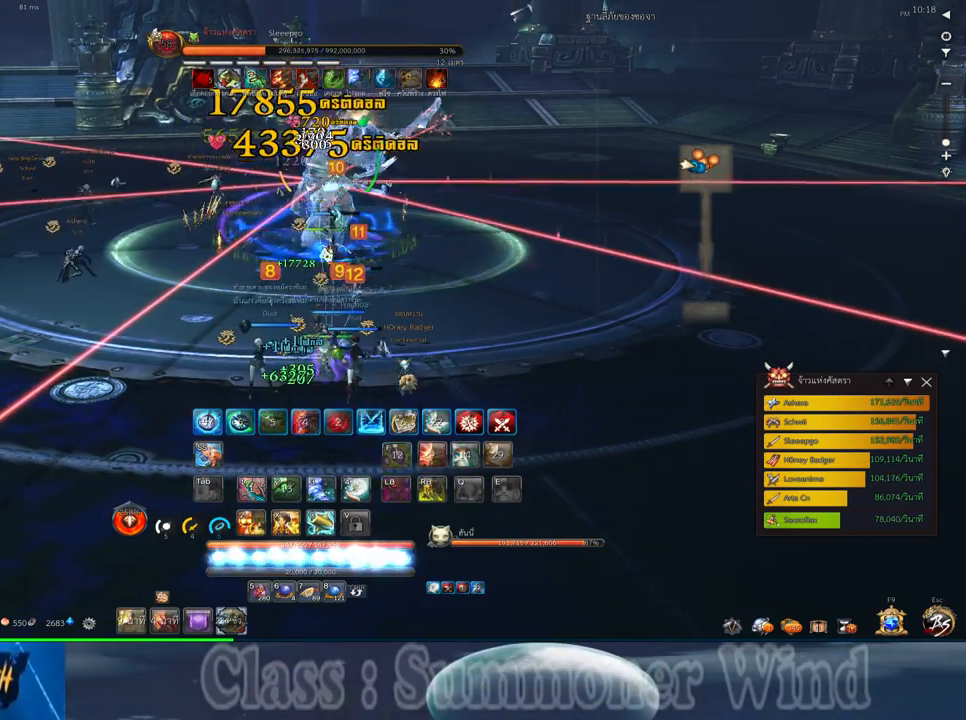
{"keys": ["f"], "mouse": [], "events": [[33, "mouse_left", "down"], [67, "mouse_left", "up"], [67, "mouse_right", "down"], [100, "mouse_right", "up"], [150, "mouse_left", "down"], [183, "mouse_left", "up"], [183, "mouse_right", "down"], [217, "f", "down"], [217, "mouse_right", "up"], [250, "f", "up"], [250, "z", "down"], [317, "z", "up"], [383, "z", "down"], [417, "mouse_left", "down"], [450, "mouse_left", "up"], [450, "mouse_right", "down"], [450, "z", "up"], [500, "f", "down"], [500, "mouse_right", "up"]]}